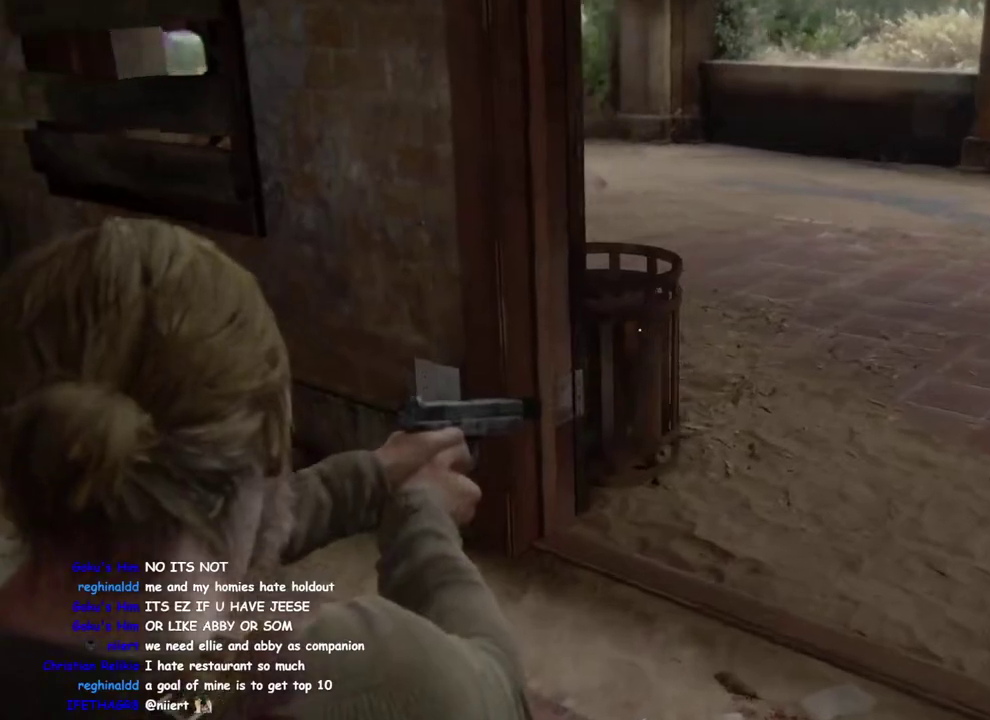
Gameplay with a controller (PlayStation layout); each line is a JSON object with the inputs held at the frame after it. "events" lists button and stick changes between this image and that frame as [ms after this image, input, new state], when the widget could be followed in between. This overlay highlights the sticks when they move; stick clicks (L3 R3) are not distinguishable. Not read: L1 R1.
{"buttons": ["L2"], "left_stick": "up-right", "right_stick": "up-left", "events": [[183, "right_stick", "up-left"], [233, "left_stick", "up-right"]]}
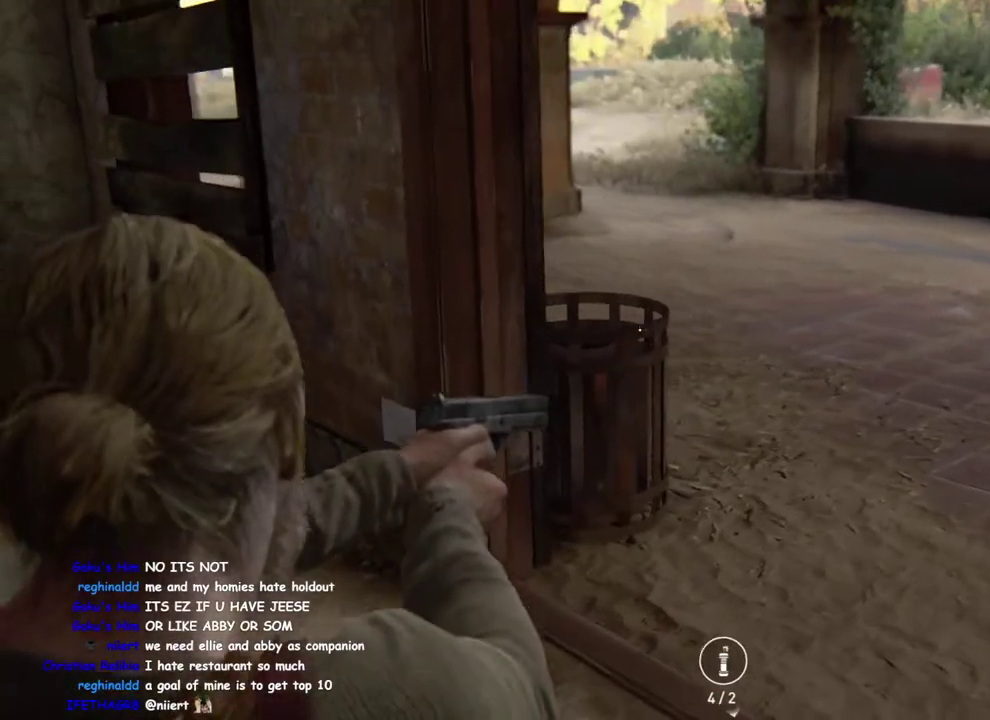
{"buttons": ["L2"], "left_stick": "center", "right_stick": "up-left", "events": [[83, "left_stick", "down-left"], [167, "left_stick", "up-right"], [233, "left_stick", "center"]]}
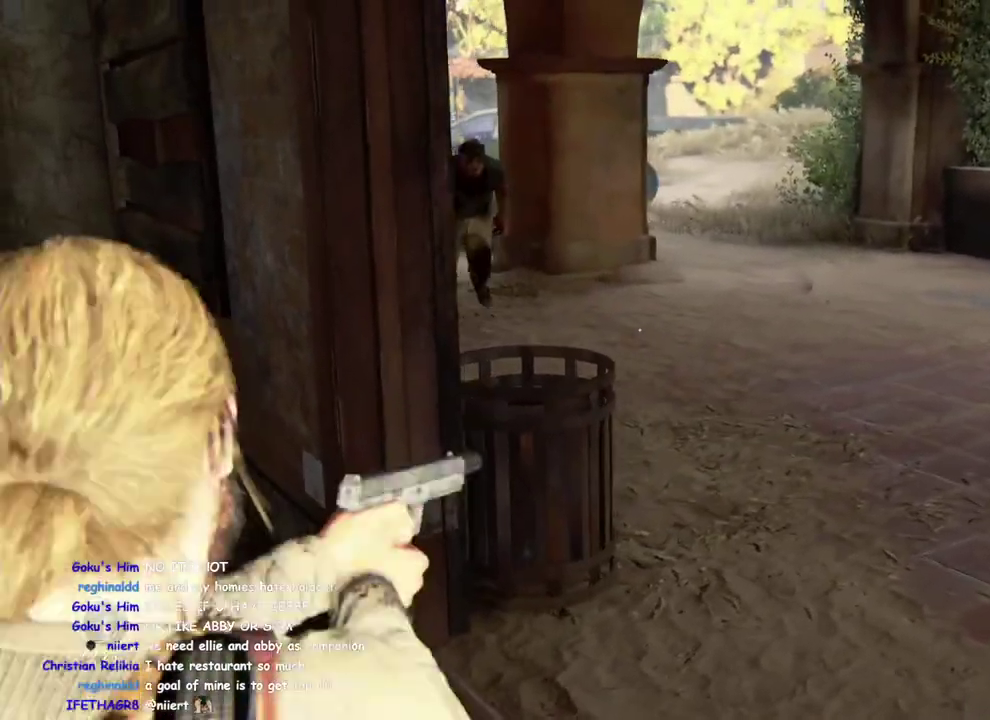
{"buttons": ["L2"], "left_stick": "center", "right_stick": "center", "events": [[150, "right_stick", "center"]]}
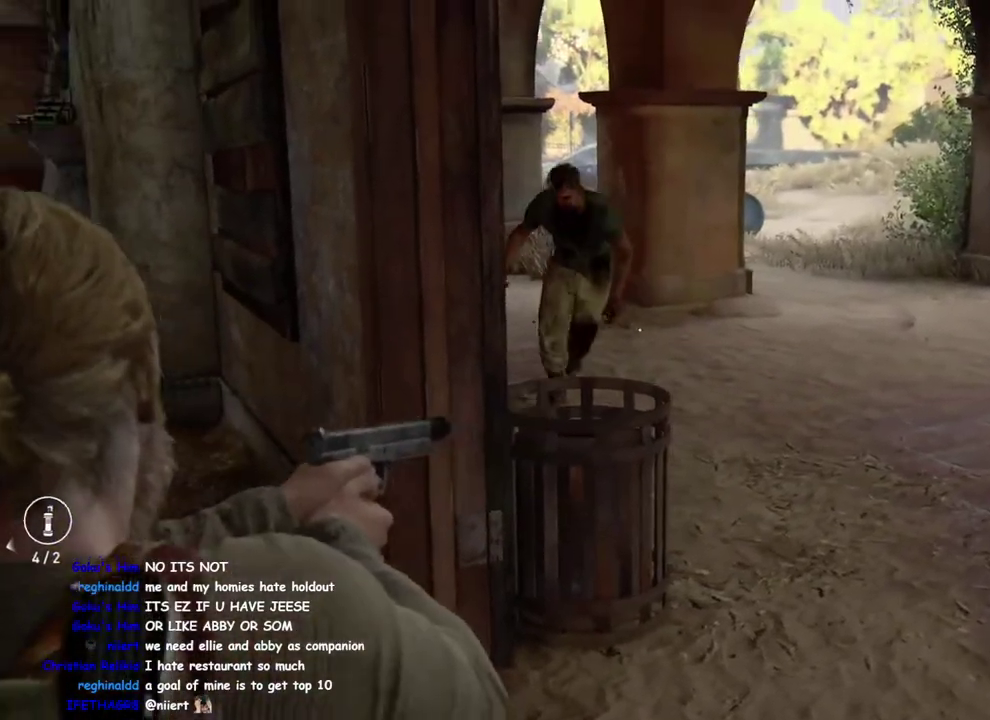
{"buttons": [], "left_stick": "up-right", "right_stick": "center", "events": [[17, "right_stick", "down-left"], [117, "R2", "down"], [133, "right_stick", "center"], [250, "R2", "up"], [317, "left_stick", "up-right"], [417, "L2", "up"]]}
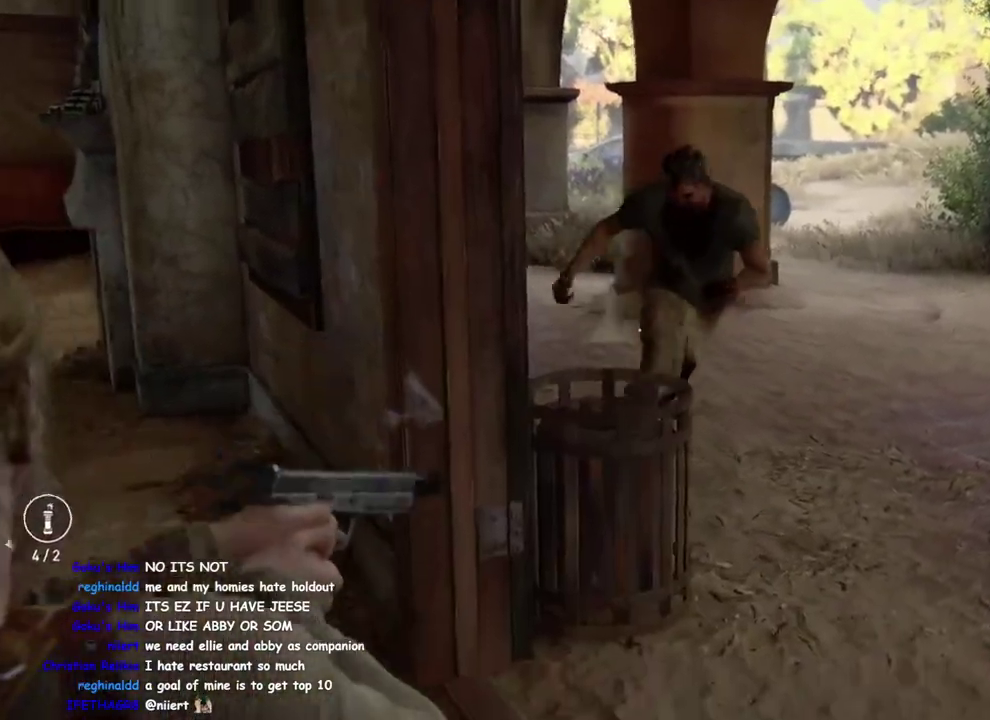
{"buttons": ["L2"], "left_stick": "down-left", "right_stick": "right", "events": [[100, "right_stick", "down-right"], [117, "L2", "down"], [150, "right_stick", "up-left"], [167, "left_stick", "center"], [217, "right_stick", "down-right"], [250, "left_stick", "up-right"], [300, "right_stick", "down"], [450, "left_stick", "down-left"], [483, "right_stick", "right"]]}
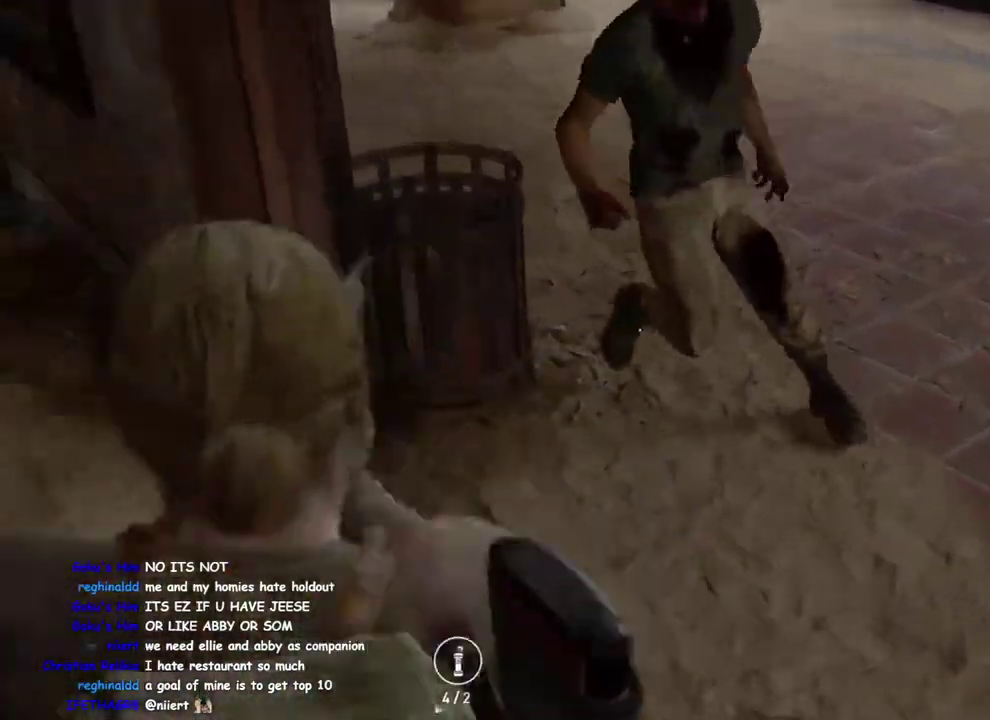
{"buttons": ["L2"], "left_stick": "down-left", "right_stick": "center", "events": [[50, "left_stick", "down"], [233, "R2", "down"], [233, "right_stick", "center"], [283, "right_stick", "down-left"], [300, "left_stick", "down-left"], [367, "R2", "up"], [417, "right_stick", "center"]]}
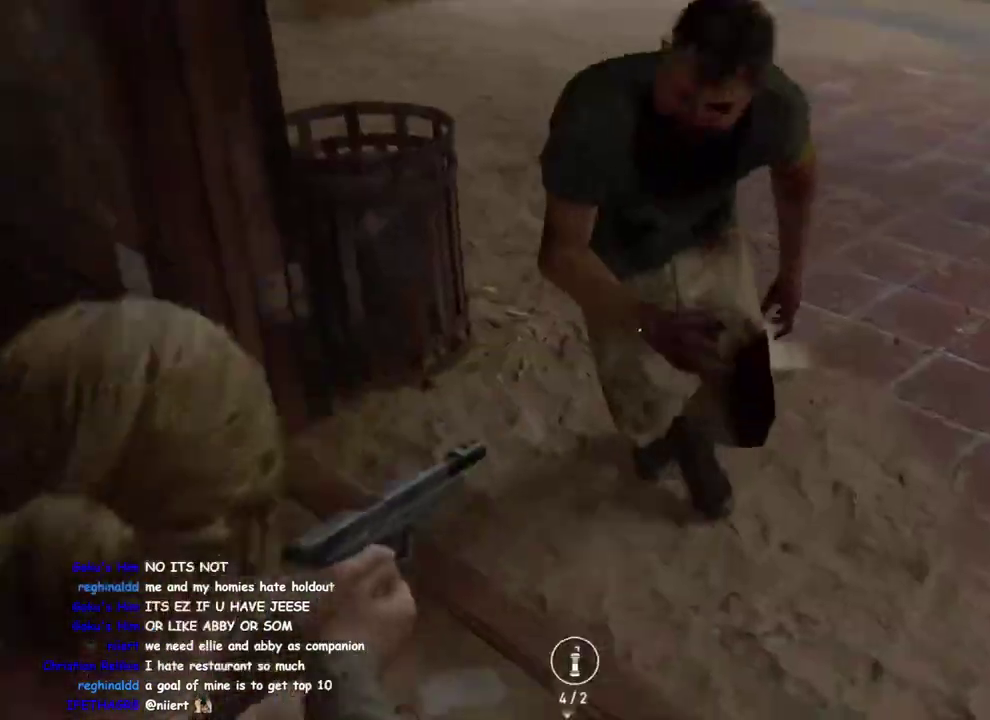
{"buttons": ["L2"], "left_stick": "down-left", "right_stick": "center", "events": [[100, "right_stick", "down-right"], [200, "right_stick", "center"], [233, "R2", "down"], [250, "right_stick", "down-right"], [350, "R2", "up"], [350, "right_stick", "center"]]}
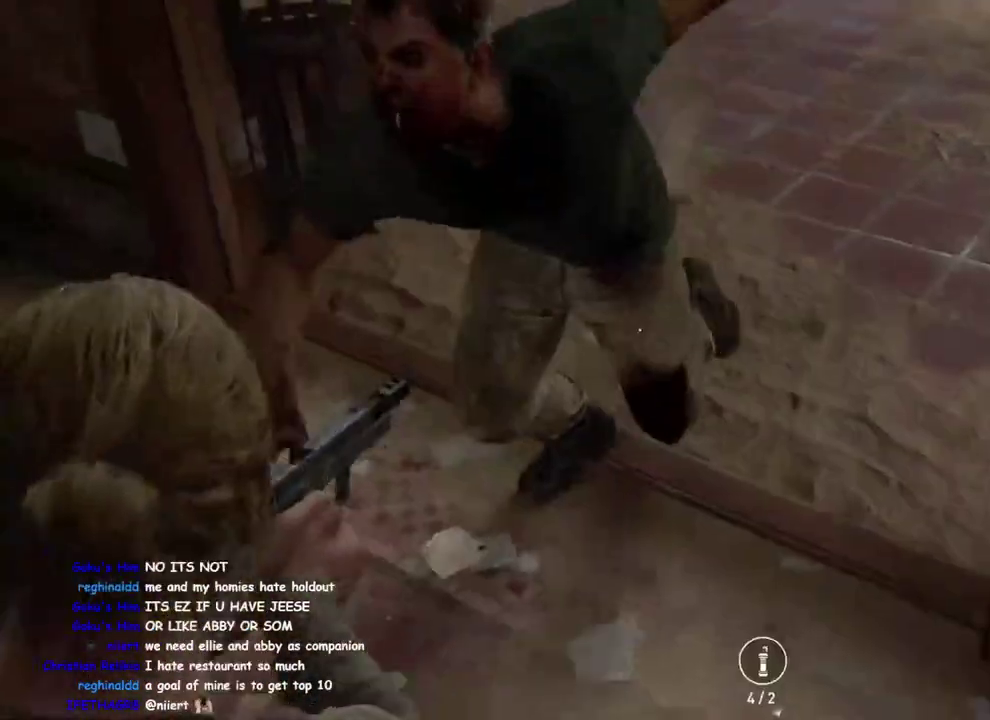
{"buttons": ["SQUARE"], "left_stick": "center", "right_stick": "center", "events": [[67, "L2", "up"], [133, "left_stick", "down"], [133, "right_stick", "up-right"], [150, "SQUARE", "down"], [217, "SQUARE", "up"], [250, "right_stick", "center"], [300, "SQUARE", "down"], [317, "left_stick", "down-left"], [383, "SQUARE", "up"], [417, "left_stick", "center"], [450, "SQUARE", "down"]]}
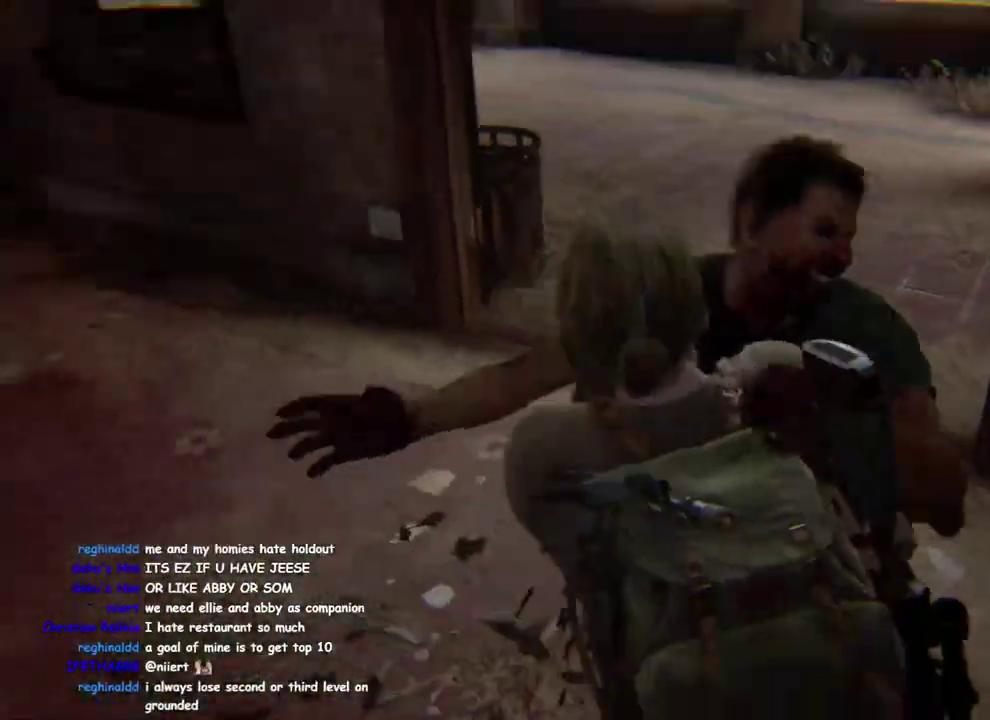
{"buttons": [], "left_stick": "center", "right_stick": "center", "events": [[33, "SQUARE", "up"], [133, "SQUARE", "down"], [200, "SQUARE", "up"], [283, "SQUARE", "down"], [350, "SQUARE", "up"], [417, "SQUARE", "down"], [500, "SQUARE", "up"]]}
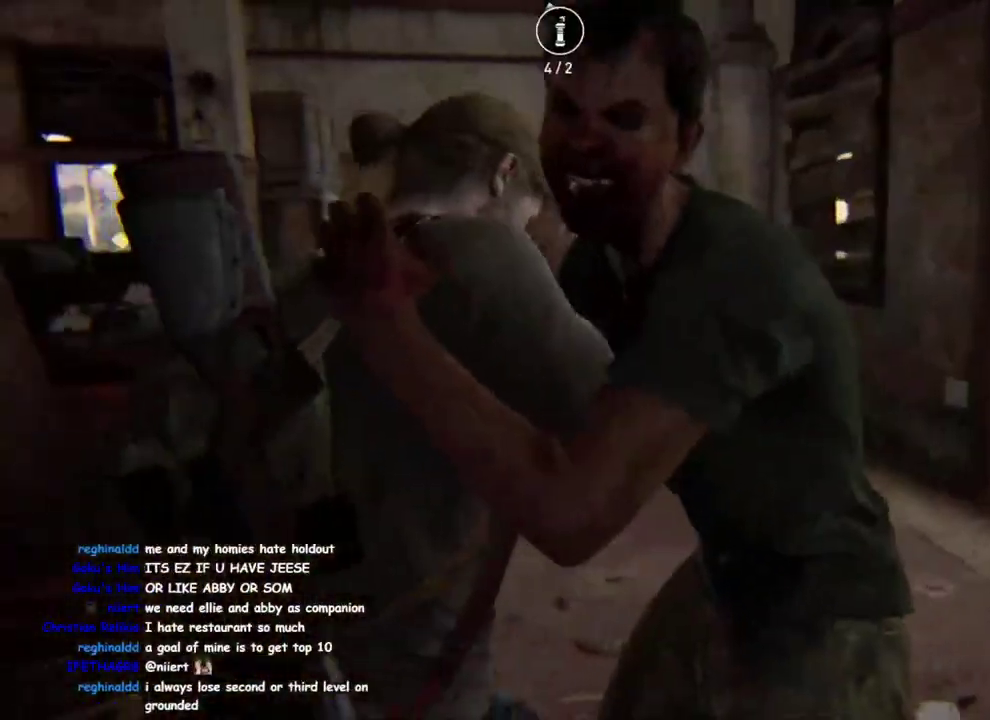
{"buttons": ["SQUARE"], "left_stick": "center", "right_stick": "center", "events": [[67, "SQUARE", "down"], [117, "SQUARE", "up"], [217, "SQUARE", "down"], [283, "SQUARE", "up"], [500, "SQUARE", "down"]]}
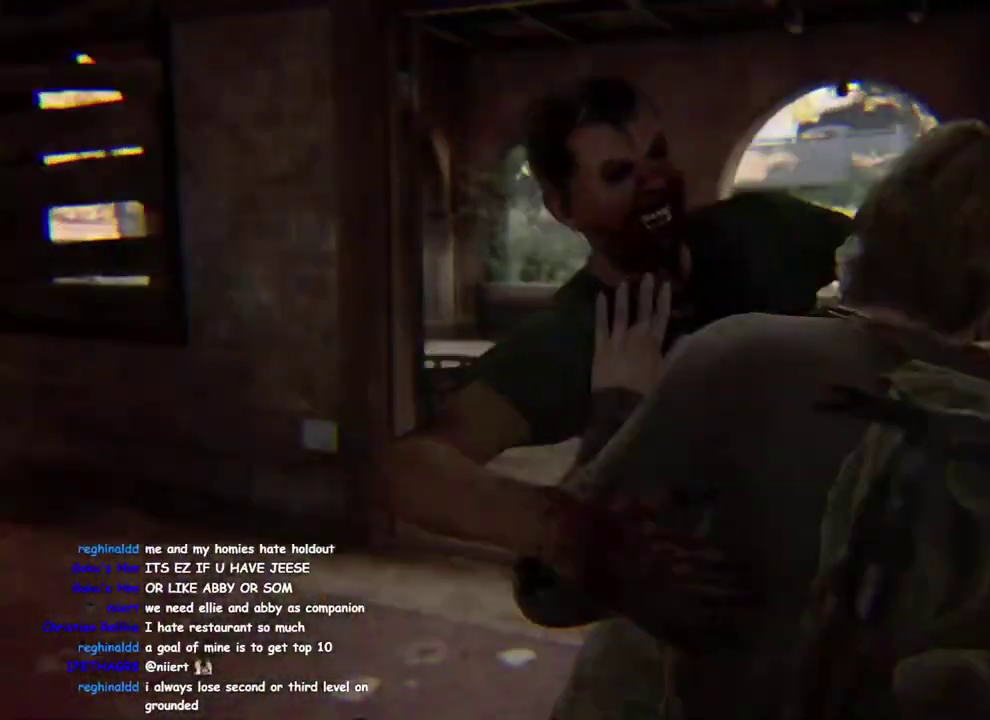
{"buttons": ["SQUARE"], "left_stick": "center", "right_stick": "center", "events": [[67, "SQUARE", "up"], [133, "SQUARE", "down"], [217, "SQUARE", "up"], [283, "SQUARE", "down"], [367, "SQUARE", "up"], [433, "SQUARE", "down"]]}
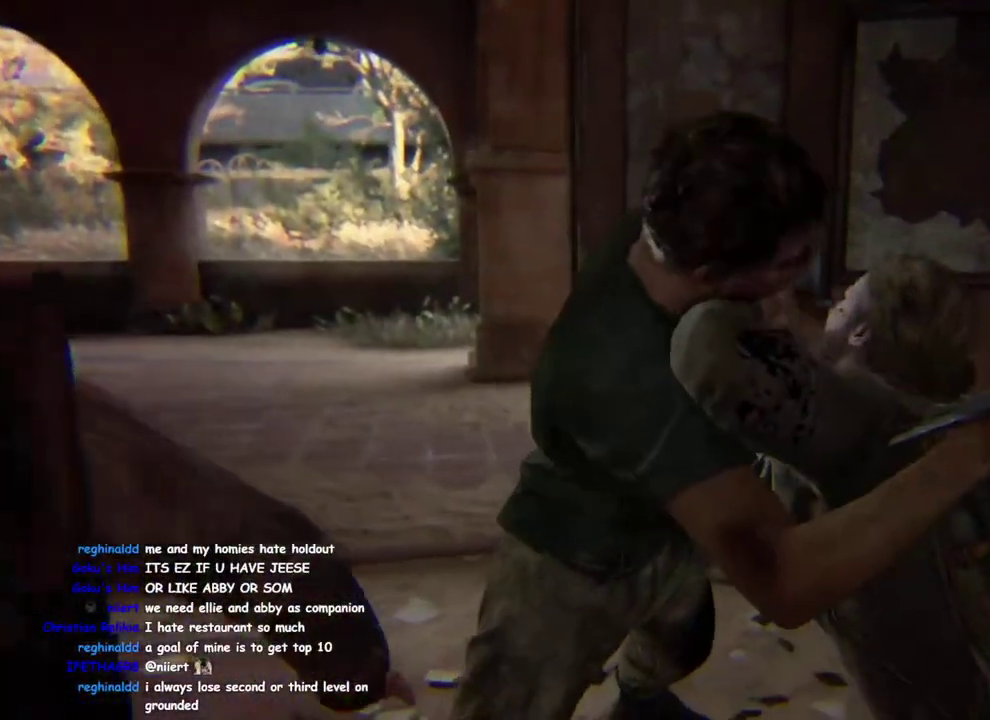
{"buttons": [], "left_stick": "center", "right_stick": "center", "events": [[33, "SQUARE", "up"], [83, "SQUARE", "down"], [167, "SQUARE", "up"], [233, "SQUARE", "down"], [317, "SQUARE", "up"], [383, "SQUARE", "down"], [467, "SQUARE", "up"]]}
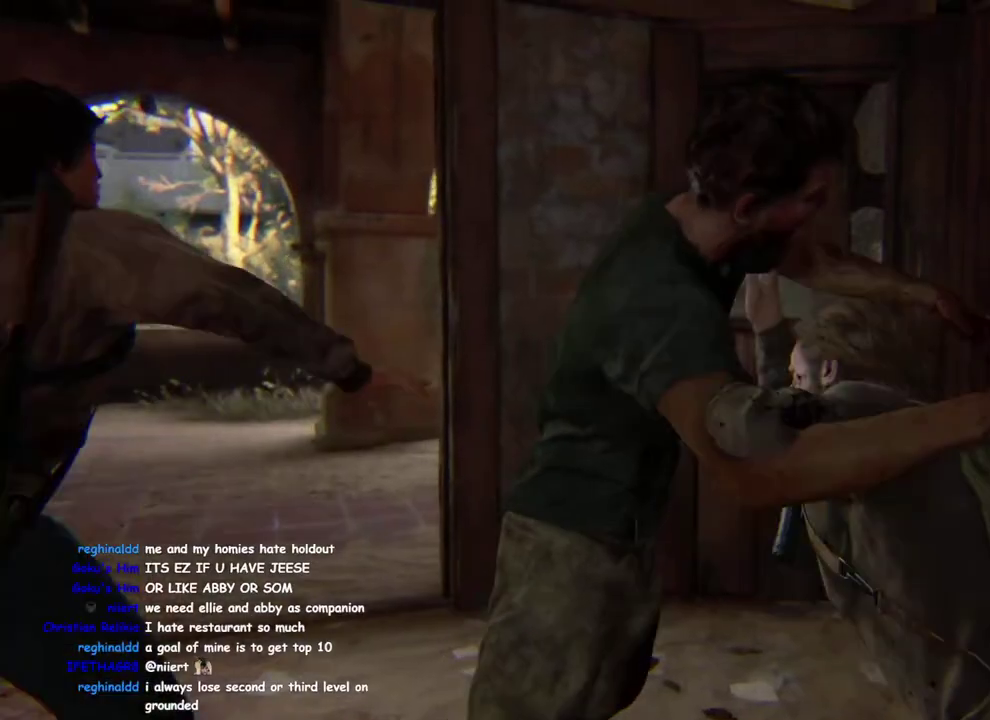
{"buttons": [], "left_stick": "center", "right_stick": "center", "events": [[33, "SQUARE", "down"], [117, "SQUARE", "up"], [200, "SQUARE", "down"], [283, "SQUARE", "up"], [350, "SQUARE", "down"], [417, "SQUARE", "up"]]}
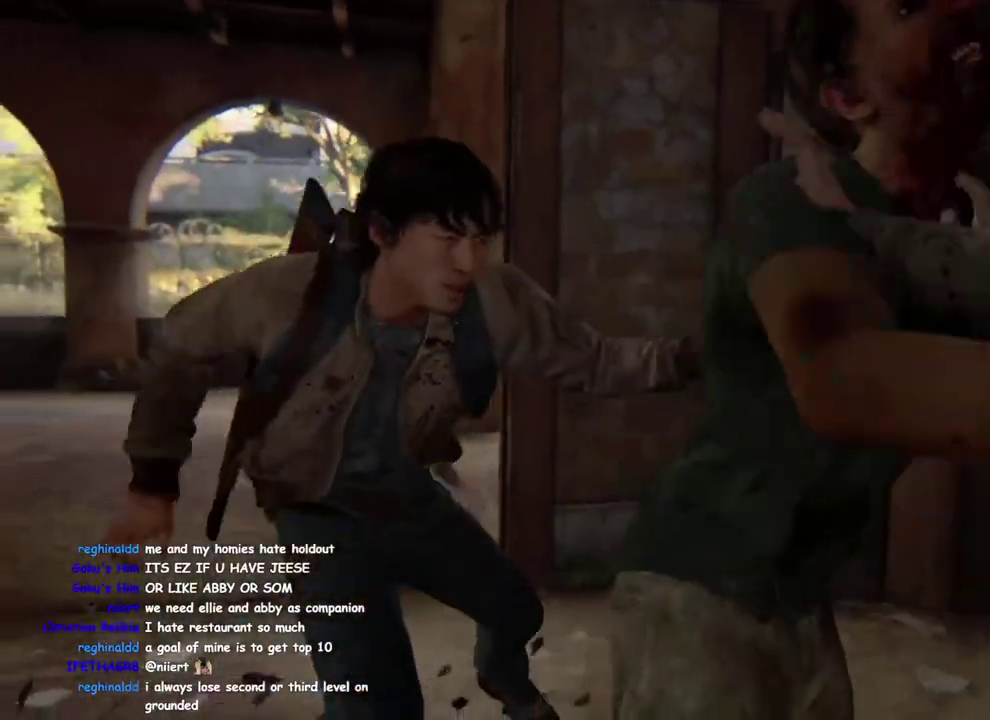
{"buttons": [], "left_stick": "up", "right_stick": "left", "events": [[67, "left_stick", "up"], [317, "right_stick", "left"]]}
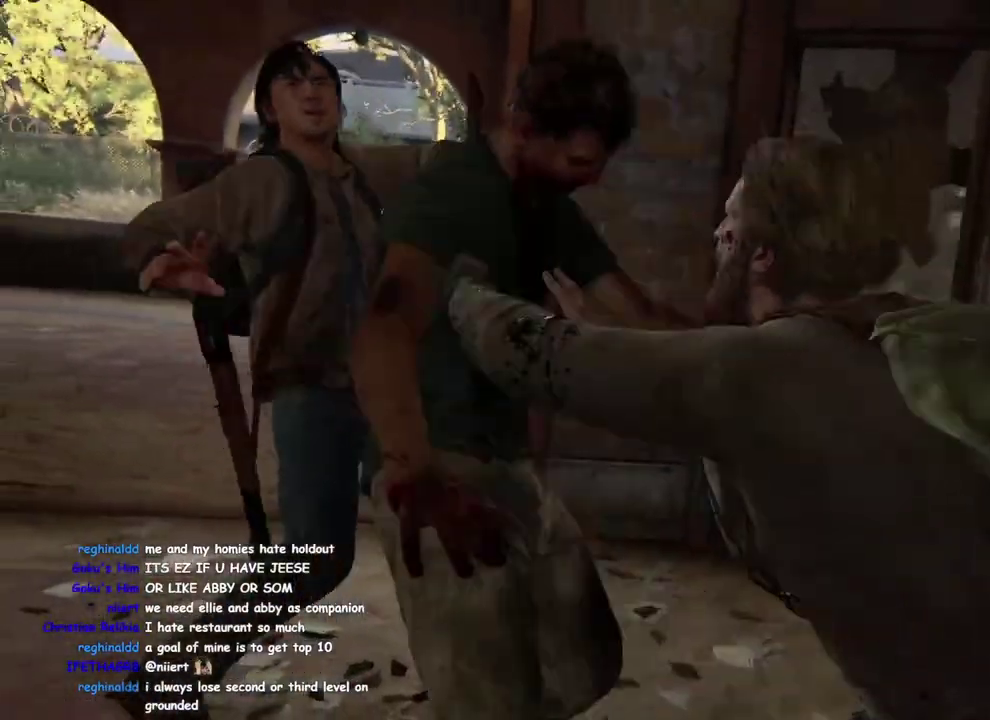
{"buttons": ["SQUARE"], "left_stick": "up", "right_stick": "left", "events": [[400, "SQUARE", "down"]]}
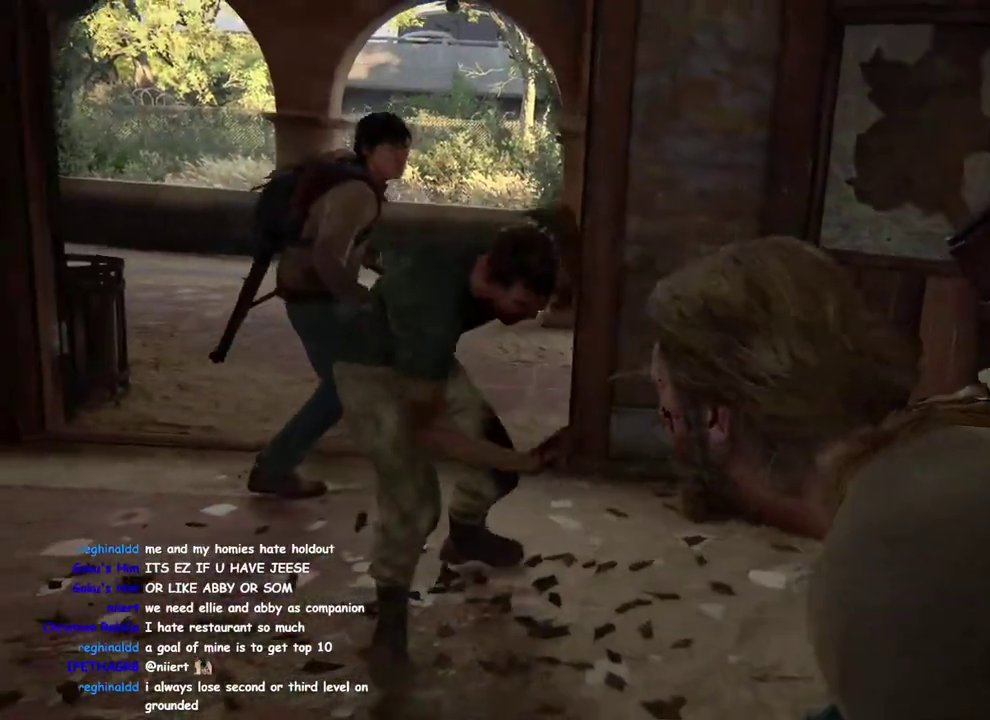
{"buttons": [], "left_stick": "up", "right_stick": "left", "events": [[17, "SQUARE", "up"], [83, "SQUARE", "down"], [167, "SQUARE", "up"], [250, "SQUARE", "down"], [317, "SQUARE", "up"], [400, "SQUARE", "down"], [500, "SQUARE", "up"]]}
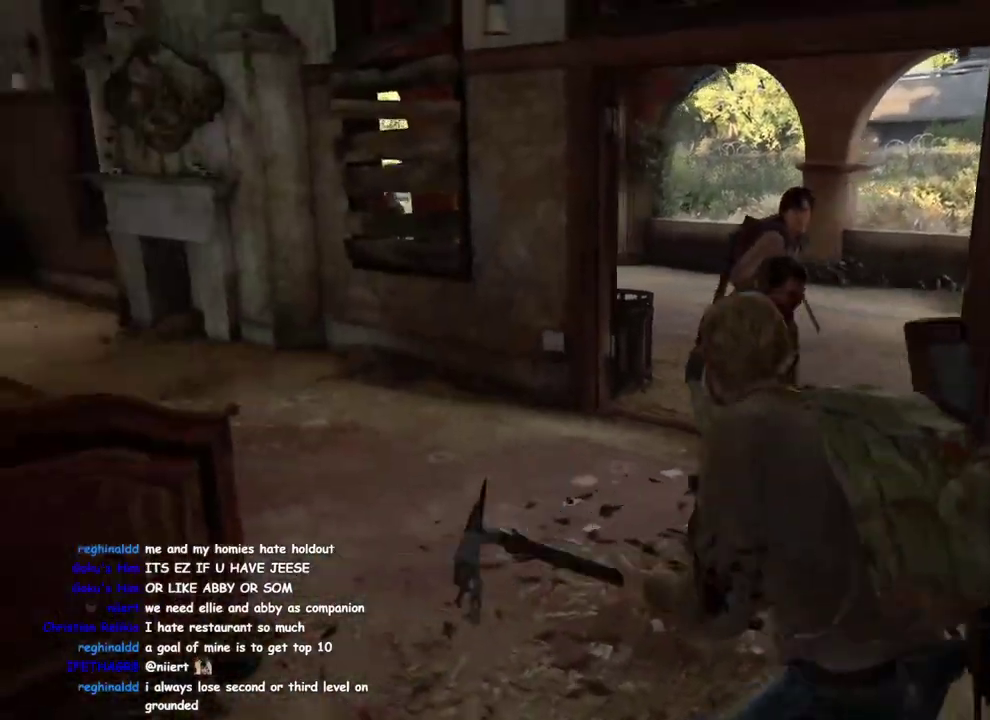
{"buttons": ["DPAD_RIGHT"], "left_stick": "up", "right_stick": "left", "events": [[33, "SQUARE", "down"], [117, "SQUARE", "up"], [500, "DPAD_RIGHT", "down"]]}
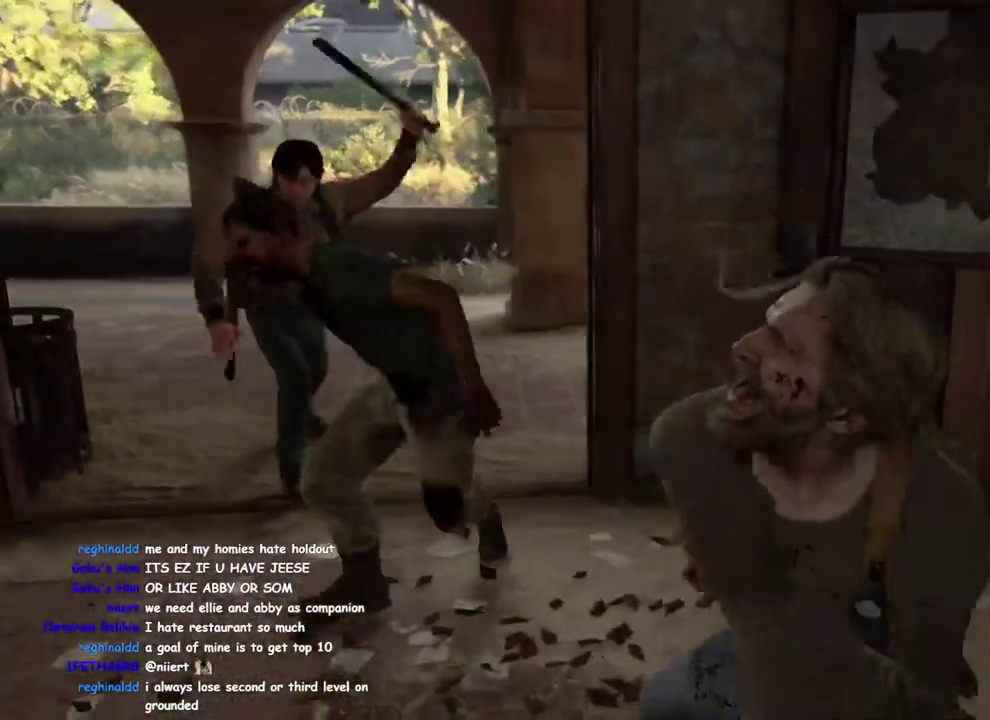
{"buttons": [], "left_stick": "up-right", "right_stick": "left", "events": [[100, "DPAD_RIGHT", "up"], [400, "left_stick", "up-right"]]}
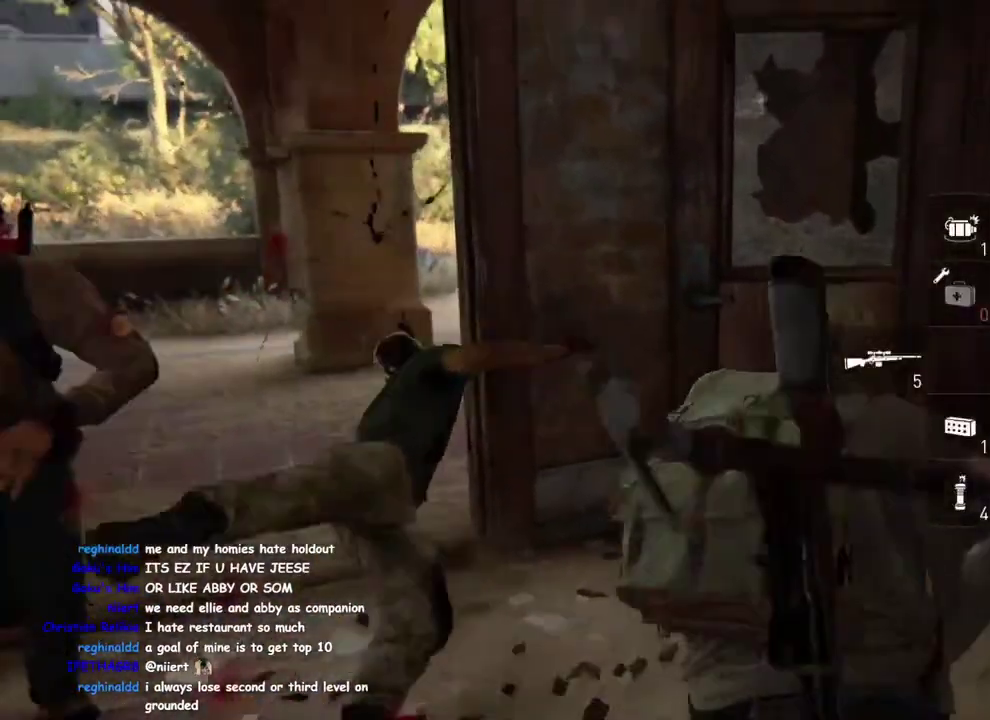
{"buttons": [], "left_stick": "right", "right_stick": "left", "events": [[250, "left_stick", "right"]]}
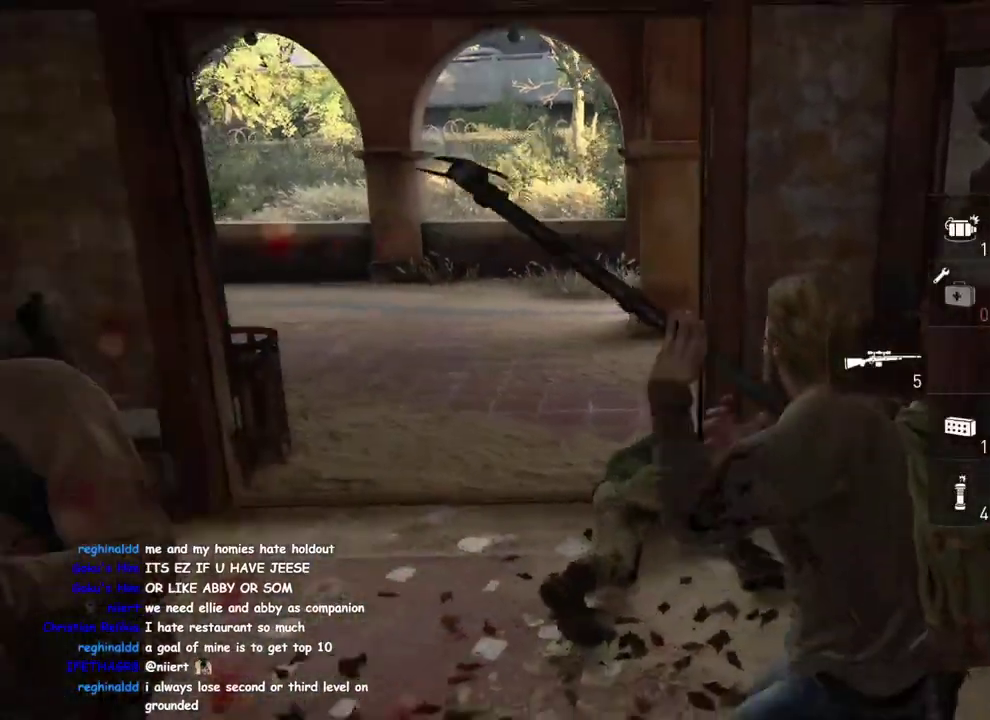
{"buttons": [], "left_stick": "left", "right_stick": "center"}
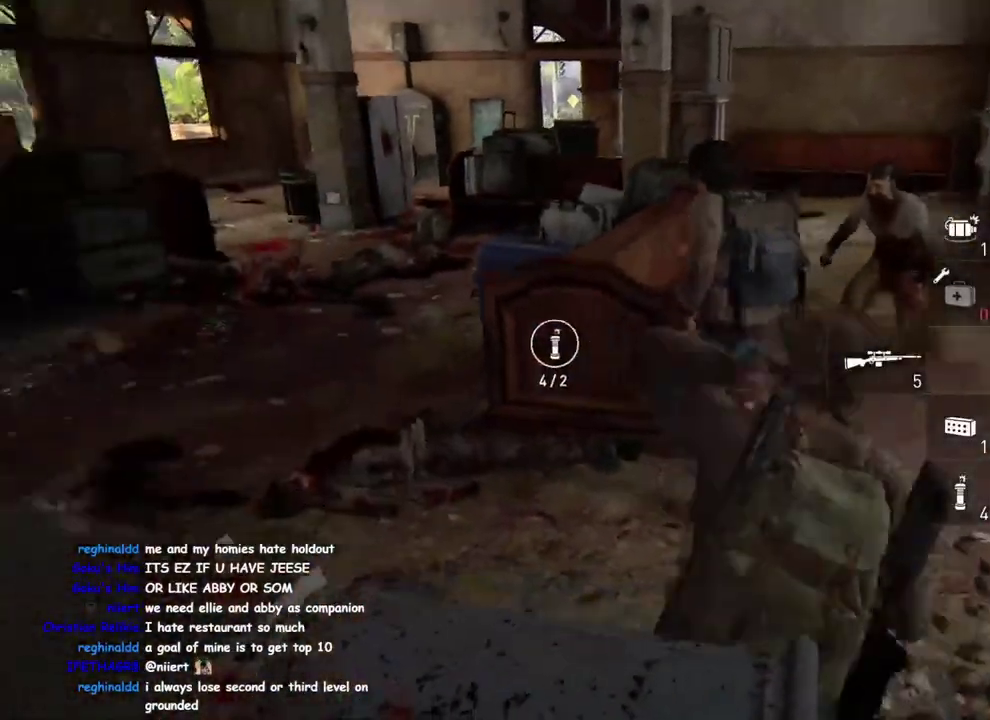
{"buttons": [], "left_stick": "up-right", "right_stick": "up-right"}
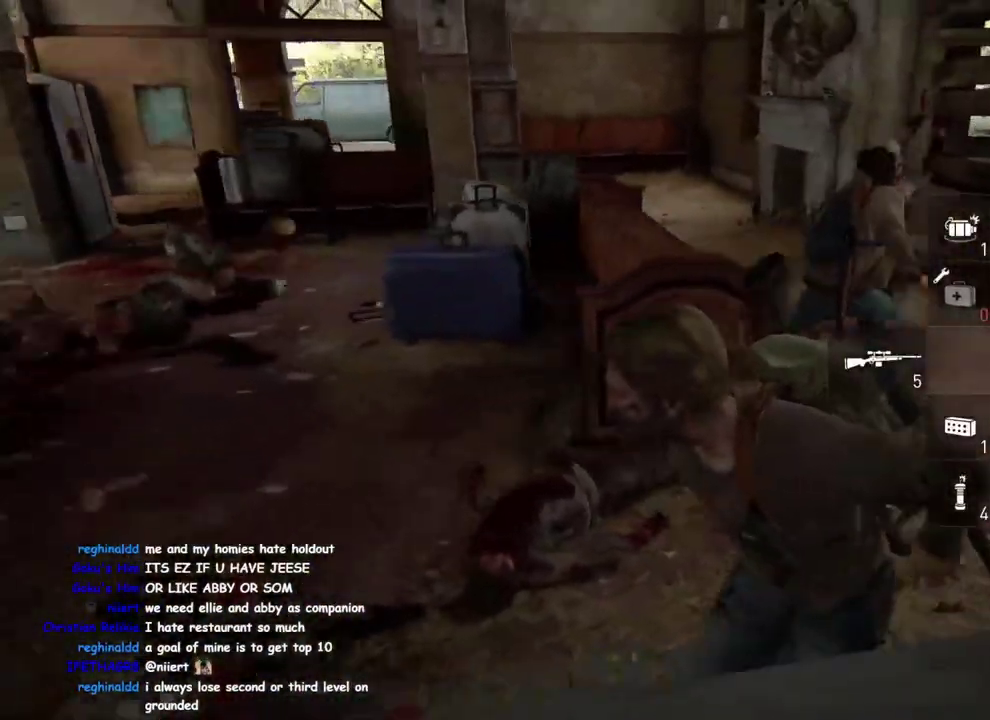
{"buttons": [], "left_stick": "up", "right_stick": "center", "events": [[50, "right_stick", "center"], [133, "left_stick", "center"], [217, "right_stick", "down-left"], [267, "left_stick", "down-left"], [400, "left_stick", "up-right"], [433, "right_stick", "center"], [450, "left_stick", "up"]]}
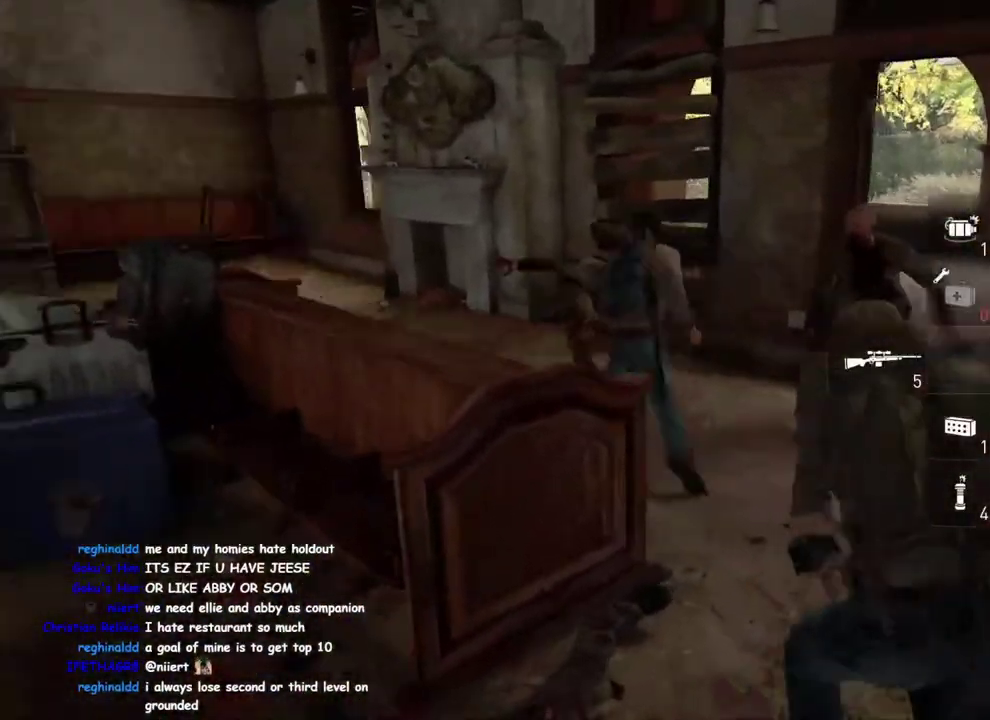
{"buttons": [], "left_stick": "center", "right_stick": "center", "events": [[167, "SQUARE", "down"], [167, "left_stick", "up-left"], [250, "left_stick", "down-right"], [267, "SQUARE", "up"], [333, "left_stick", "right"], [350, "SQUARE", "down"], [433, "left_stick", "center"], [483, "SQUARE", "up"]]}
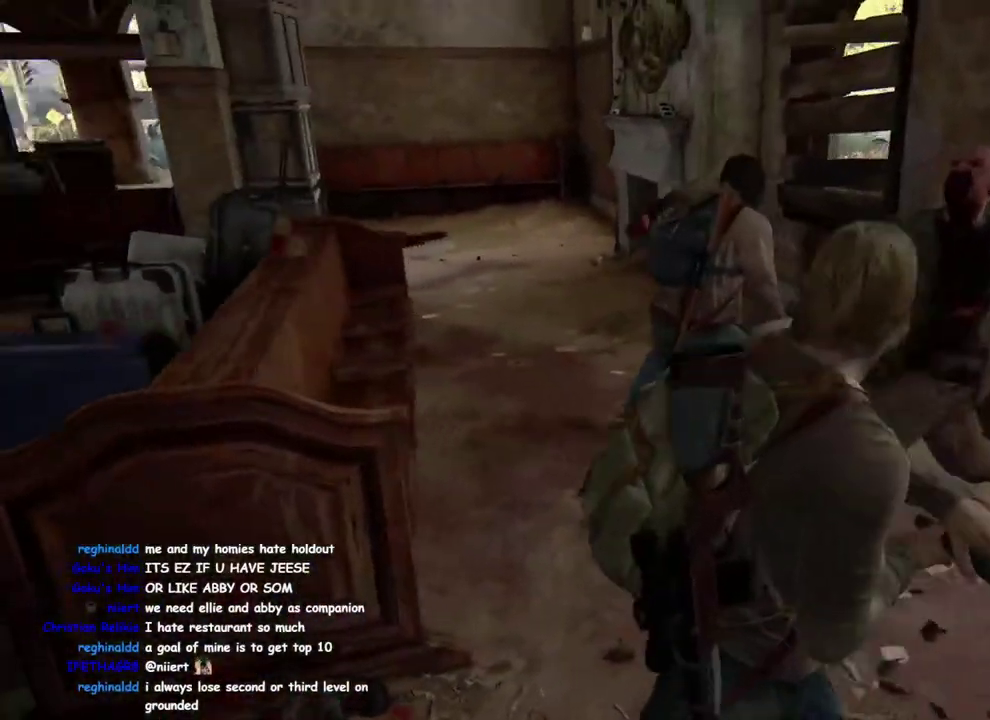
{"buttons": [], "left_stick": "up-right", "right_stick": "down-right", "events": [[333, "left_stick", "right"], [467, "left_stick", "up-right"], [483, "right_stick", "down-right"]]}
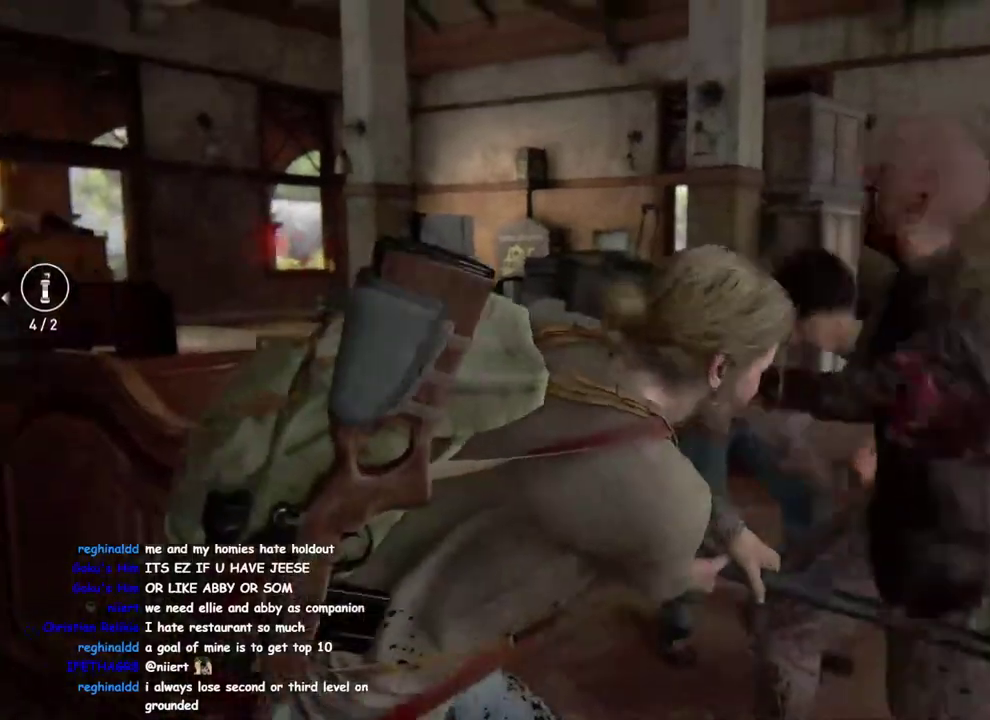
{"buttons": [], "left_stick": "up-right", "right_stick": "center", "events": [[267, "right_stick", "center"]]}
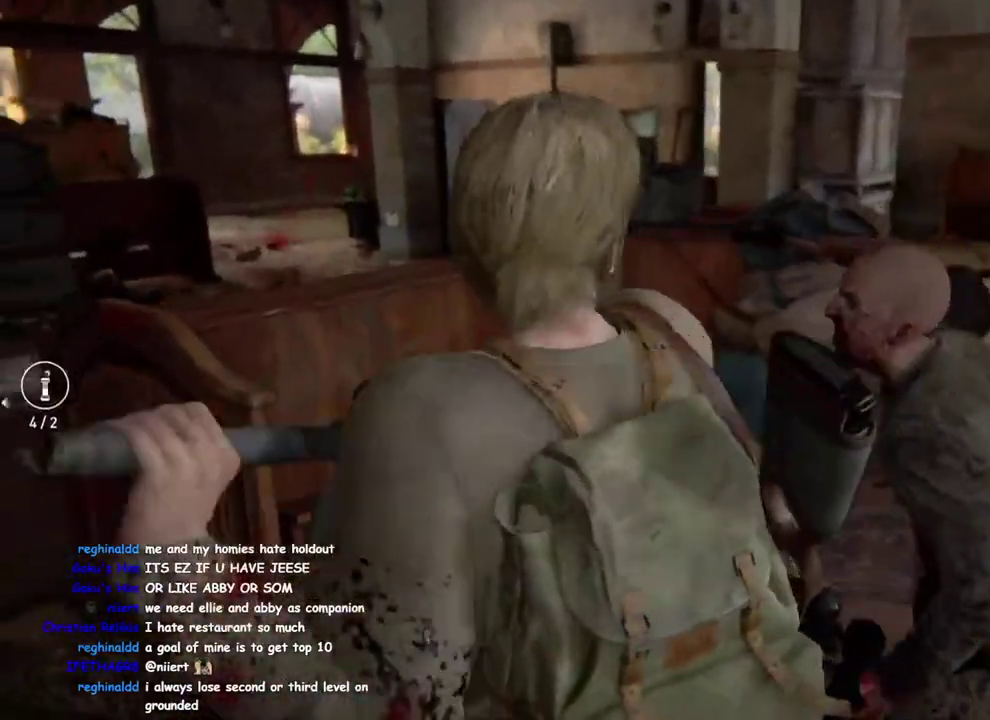
{"buttons": [], "left_stick": "up-right", "right_stick": "center", "events": [[233, "right_stick", "down-right"], [367, "SQUARE", "down"], [383, "right_stick", "center"], [467, "SQUARE", "up"]]}
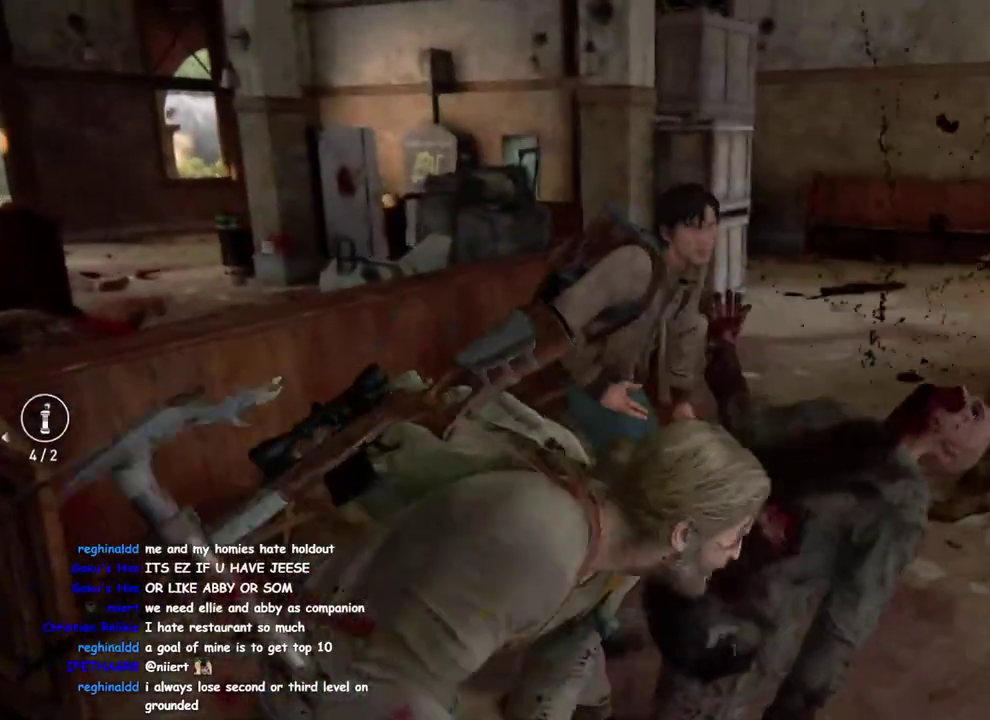
{"buttons": [], "left_stick": "up-right", "right_stick": "center", "events": [[50, "SQUARE", "down"], [117, "SQUARE", "up"], [200, "SQUARE", "down"], [267, "SQUARE", "up"], [350, "SQUARE", "down"], [433, "SQUARE", "up"]]}
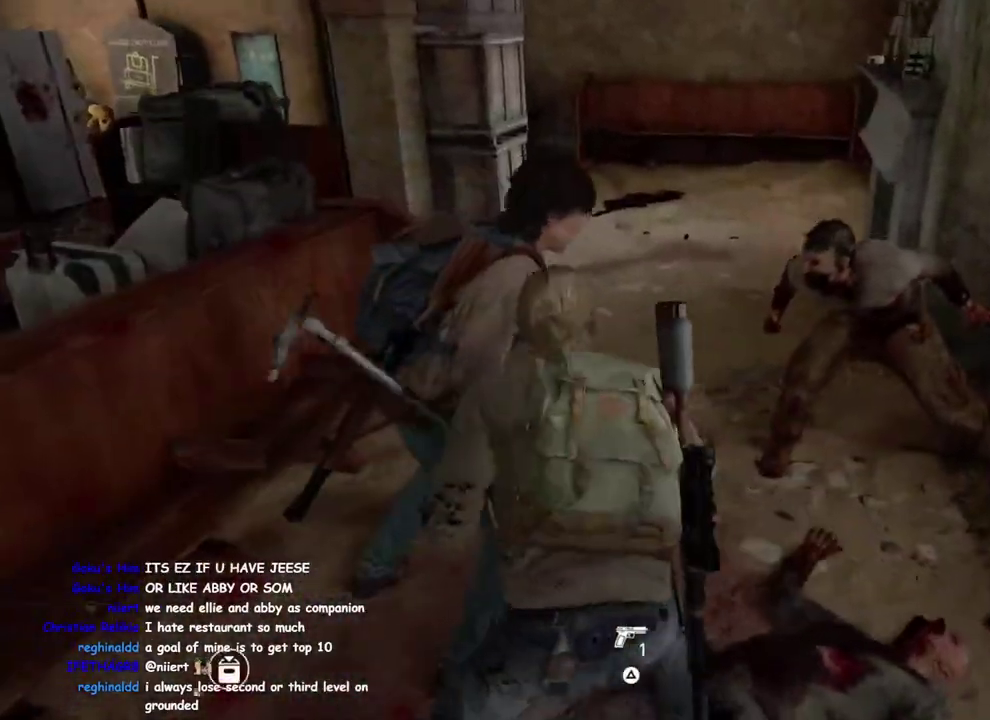
{"buttons": [], "left_stick": "up", "right_stick": "right", "events": [[17, "SQUARE", "down"], [17, "left_stick", "up"], [83, "SQUARE", "up"], [433, "right_stick", "right"]]}
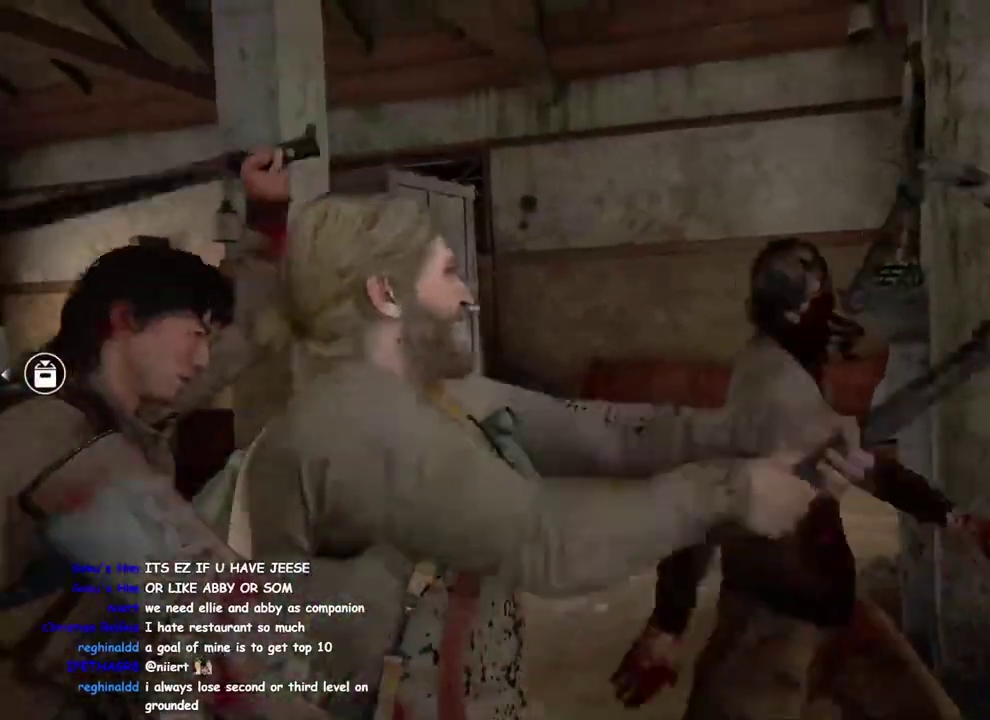
{"buttons": ["TRIANGLE"], "left_stick": "down-left", "right_stick": "down-right", "events": [[33, "right_stick", "down-right"], [100, "DPAD_RIGHT", "down"], [200, "DPAD_RIGHT", "up"], [367, "left_stick", "left"], [450, "left_stick", "down-left"], [483, "TRIANGLE", "down"]]}
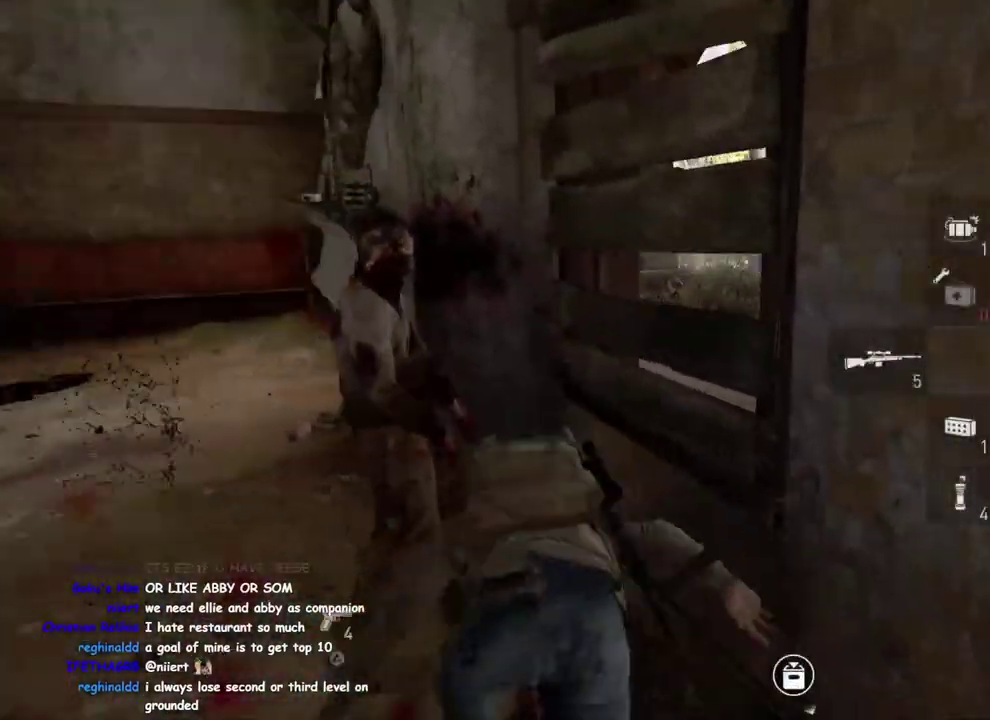
{"buttons": [], "left_stick": "right", "right_stick": "up-left", "events": [[17, "left_stick", "down"], [33, "right_stick", "down"], [117, "TRIANGLE", "up"], [117, "right_stick", "center"], [167, "right_stick", "right"], [217, "left_stick", "down-right"], [300, "left_stick", "up-left"], [367, "right_stick", "center"], [467, "right_stick", "up-left"], [483, "left_stick", "right"]]}
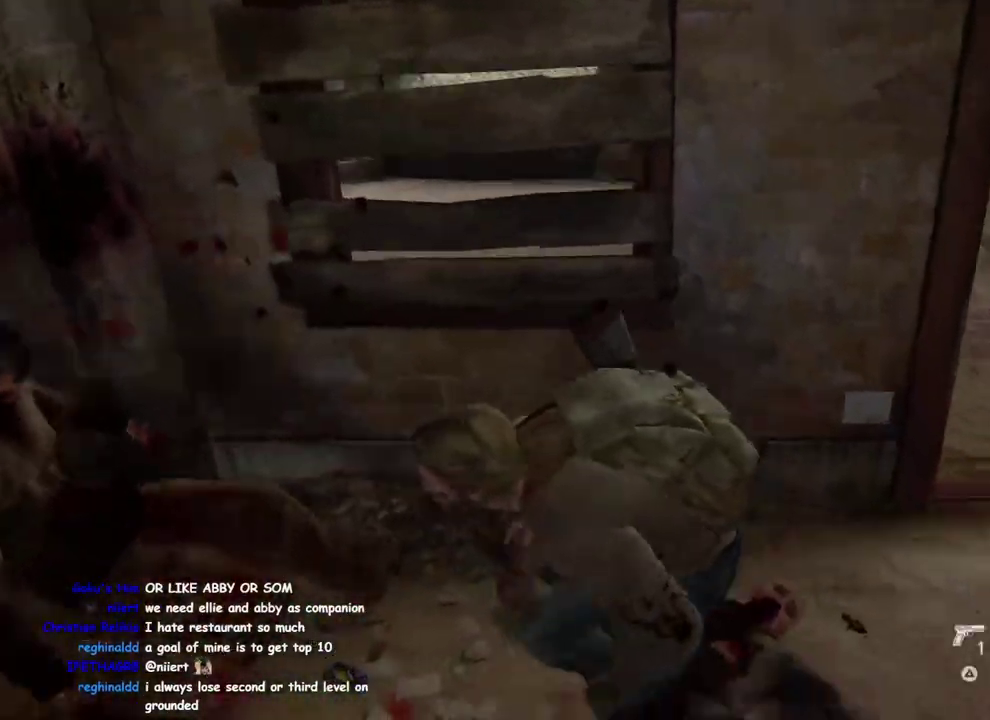
{"buttons": ["TRIANGLE"], "left_stick": "right", "right_stick": "center", "events": [[83, "right_stick", "center"], [417, "TRIANGLE", "down"]]}